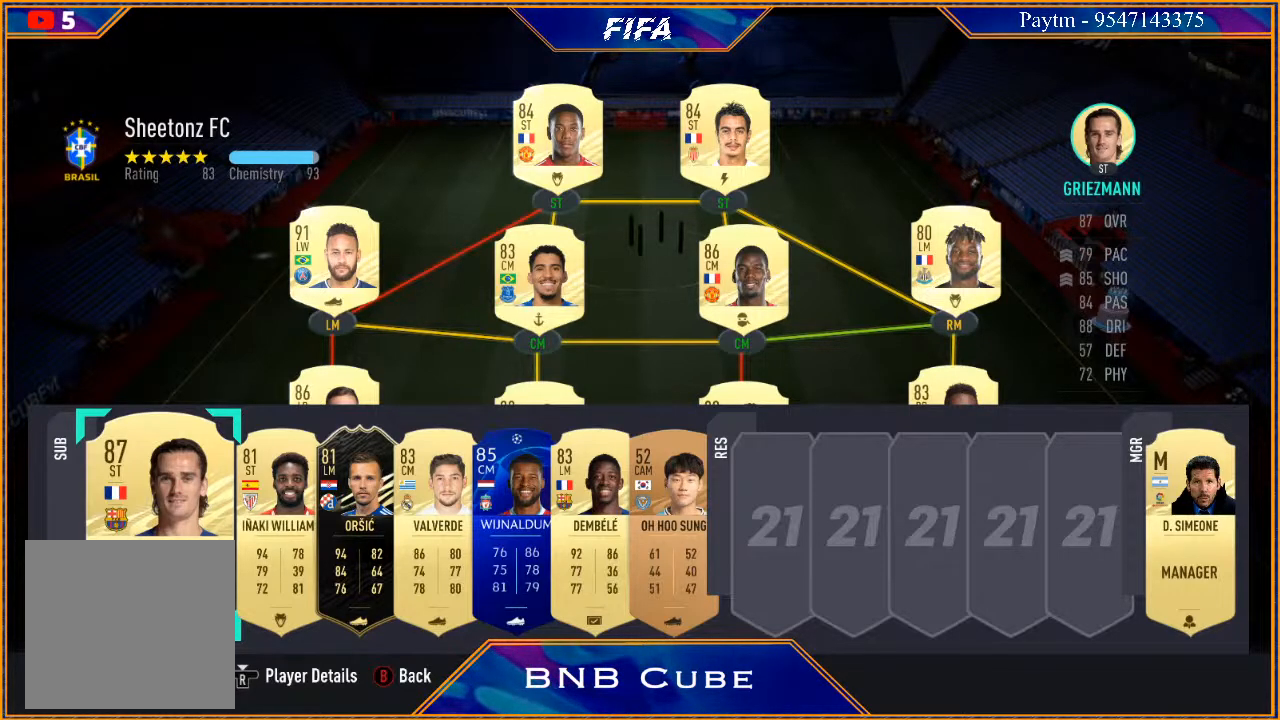
Gameplay with a controller (Xbox layout); each line is a JSON object with the inputs held at the frame after it. "events" lists button and stick changes between this image and that frame as [ms after this image, input, new state], when the widget could be followed in between.
{"buttons": [], "left_stick": "right", "right_stick": "center", "events": [[333, "left_stick", "right"]]}
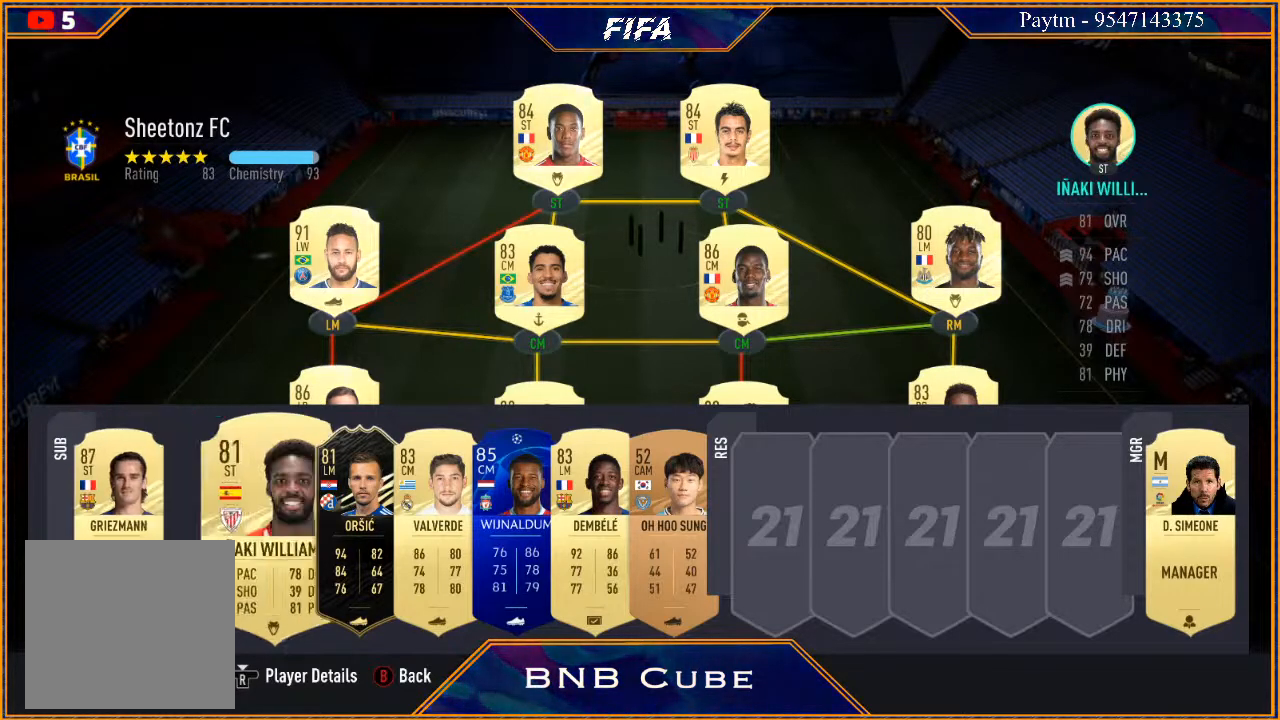
{"buttons": [], "left_stick": "center", "right_stick": "center", "events": [[33, "left_stick", "center"], [200, "left_stick", "right"], [433, "left_stick", "center"]]}
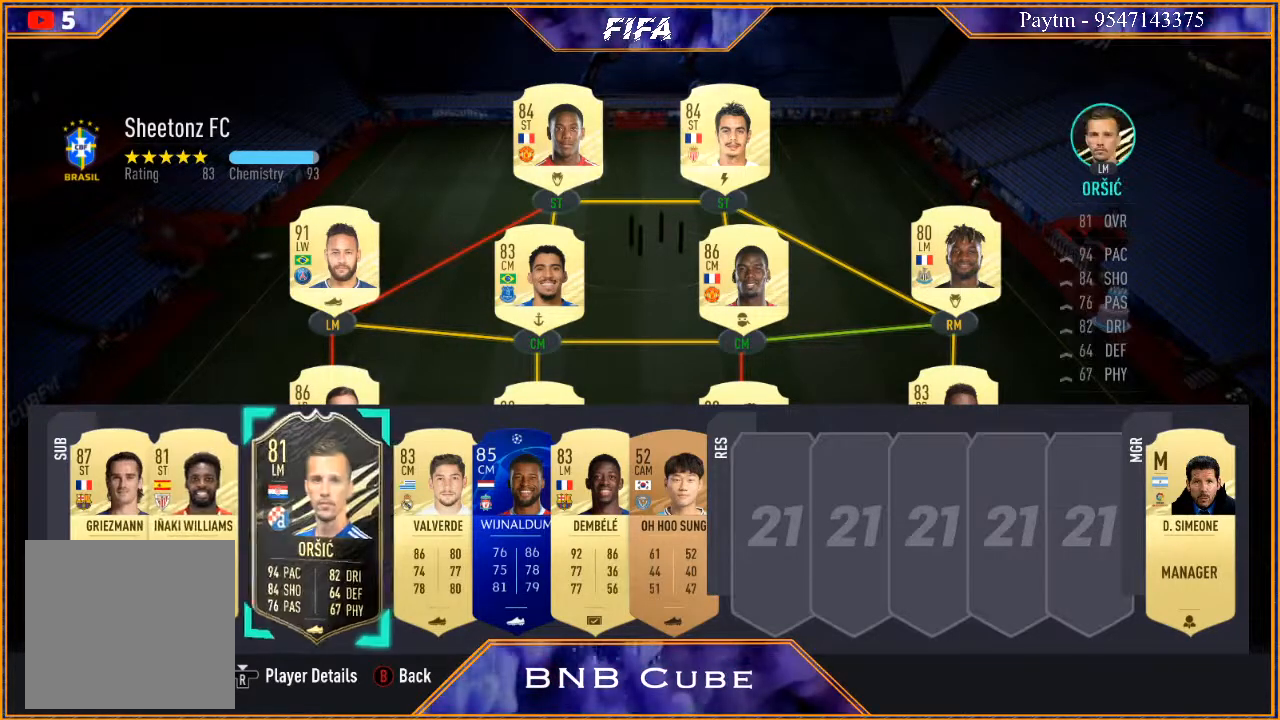
{"buttons": [], "left_stick": "center", "right_stick": "center", "events": []}
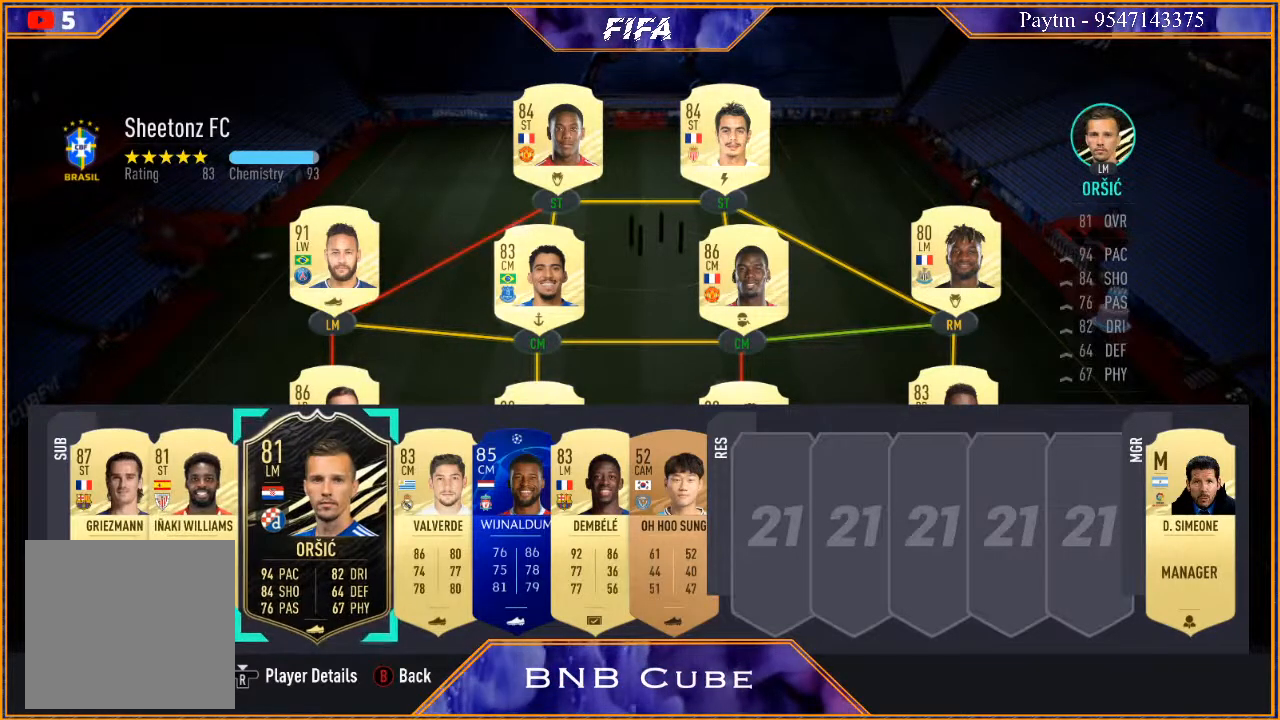
{"buttons": ["R3"], "left_stick": "center", "right_stick": "center", "events": [[400, "R3", "down"]]}
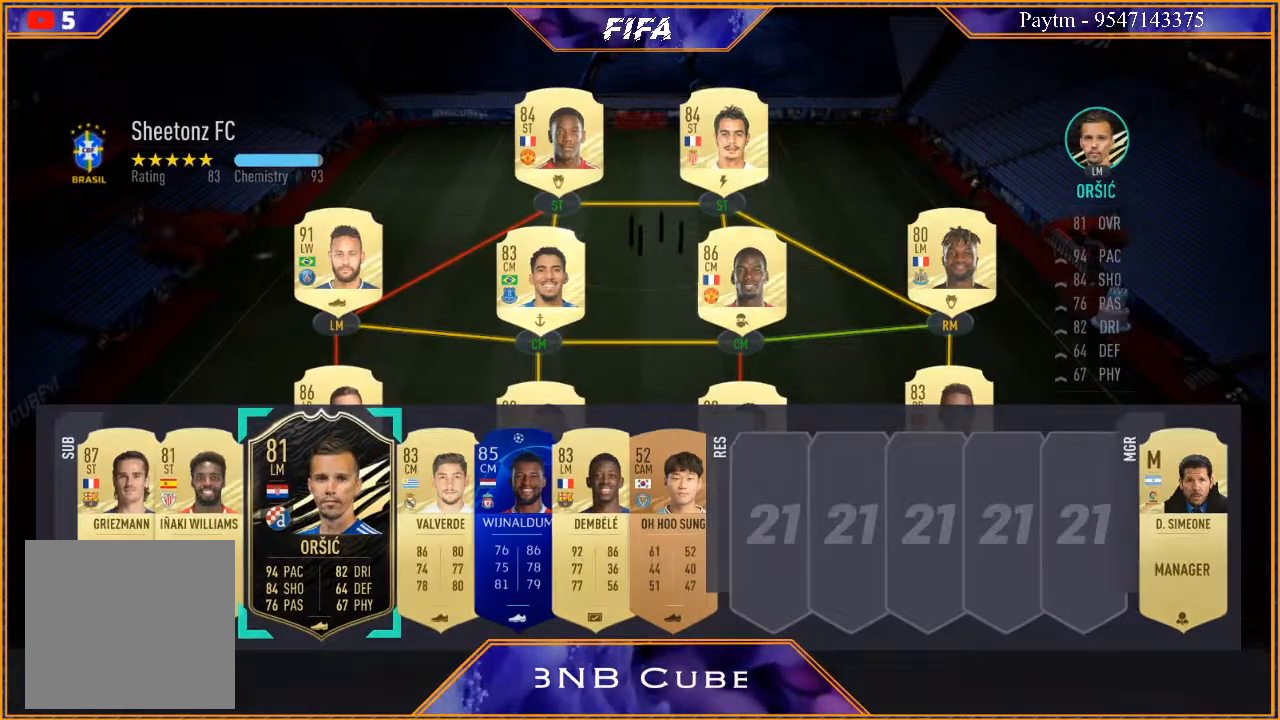
{"buttons": [], "left_stick": "center", "right_stick": "center", "events": [[100, "R3", "up"]]}